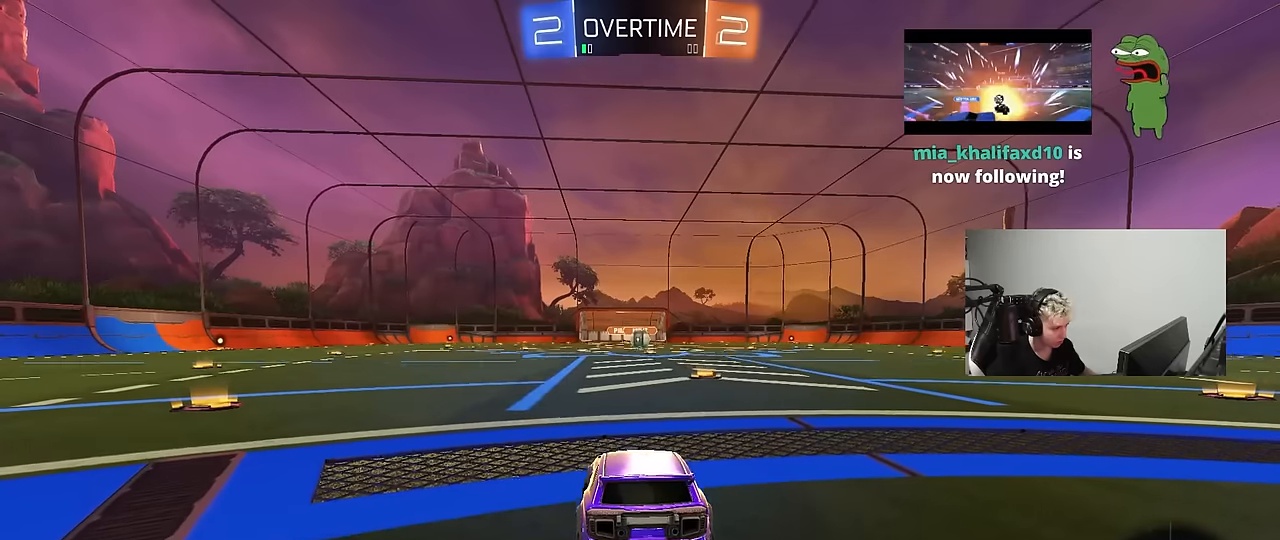
Gameplay with keyboard and mouse; each line is a JSON object with the keys and mouse buttons held at the frame after it. "events" lists presses ("down") and releases ("up") of "1", "2", "3", "4", "5", "a", "alt", "c", "caps_lock", "ctrl", "d", "e", "f", "g", "q", "r", "s", "shift", "space", "t", "tab", "v", "w", "x", "z", "mouse_left", "mouse_wheel" and "mouse_right" between this image and that frame as [ms after this image, input, new state], when the widget could be followed in between. "mouse_left", "mouse_wheel", "mouse_right" = the "left", "wheel", "right" buttons of the "mouse" list. No other keys are recorded. "wheel" means that the mouse wheel is clicked or scrolled. "mouse_move" is the direction in which the mouse moves at that frame (one of eight, or "still"), when it could be read.
{"keys": ["tab"], "mouse": [], "mouse_move": "still", "events": [[50, "mouse_left", "up"], [50, "shift", "up"], [100, "a", "up"], [100, "w", "up"], [283, "tab", "down"]]}
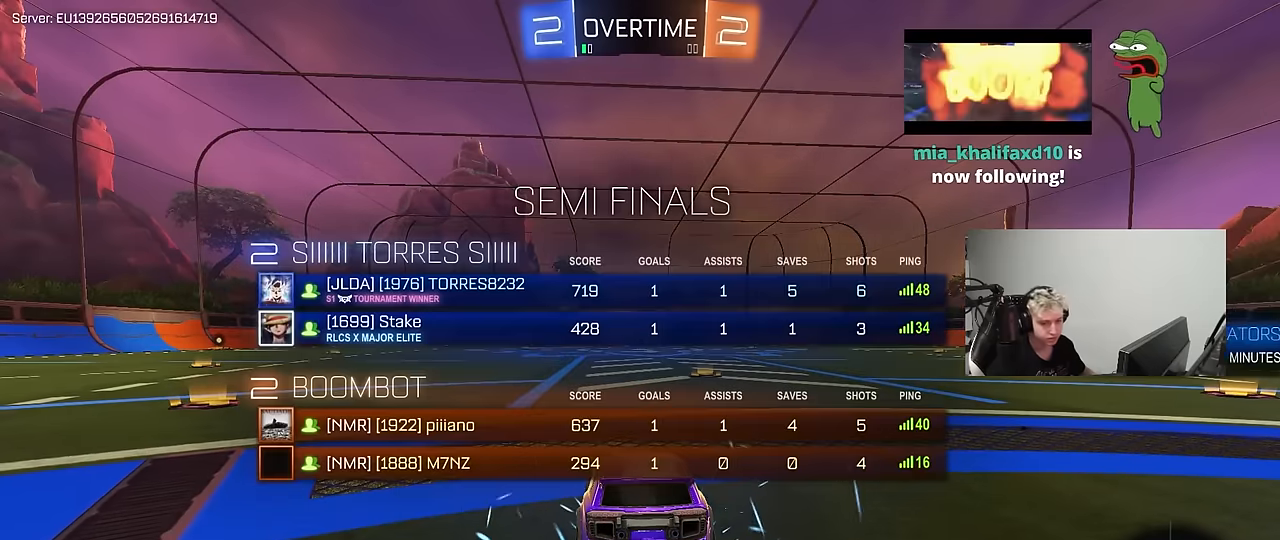
{"keys": [], "mouse": [], "mouse_move": "still", "events": [[200, "tab", "up"]]}
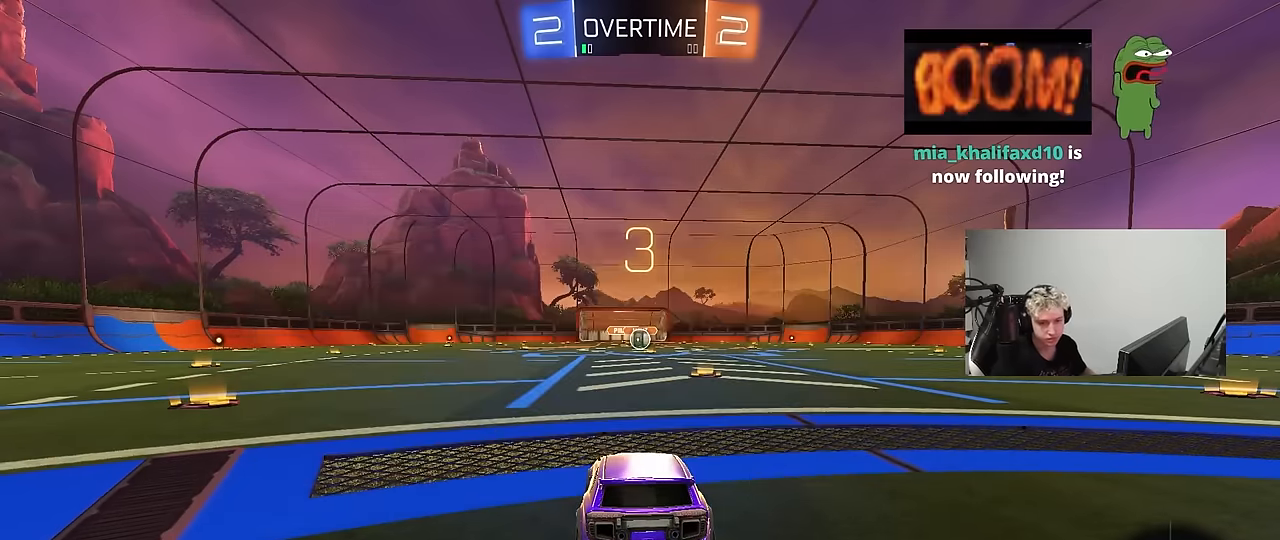
{"keys": [], "mouse": [], "mouse_move": "still", "events": []}
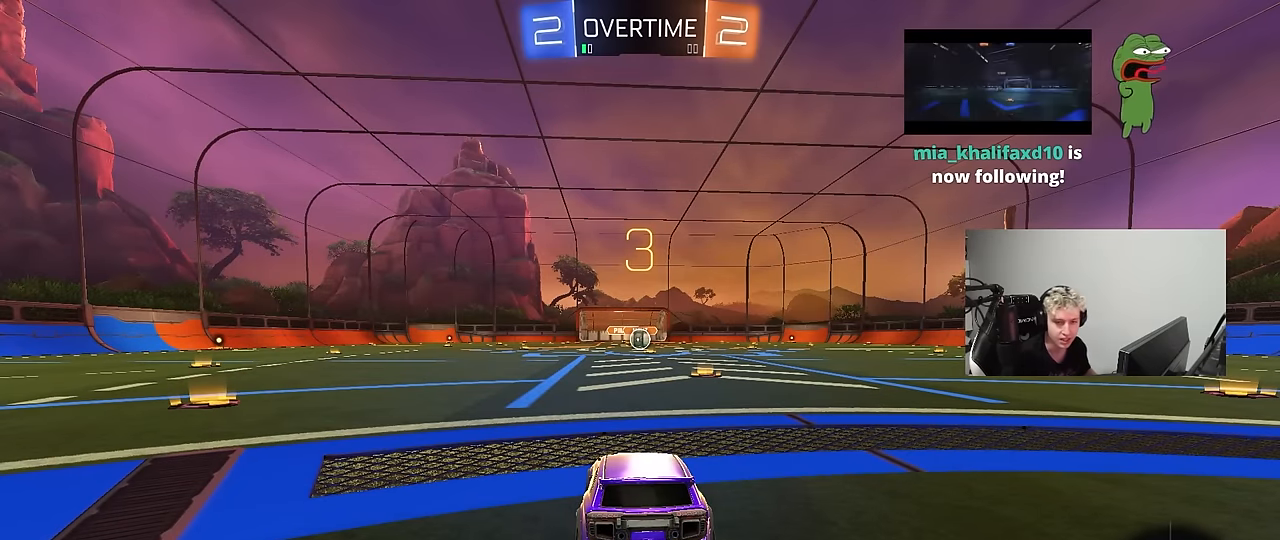
{"keys": [], "mouse": [], "mouse_move": "still", "events": []}
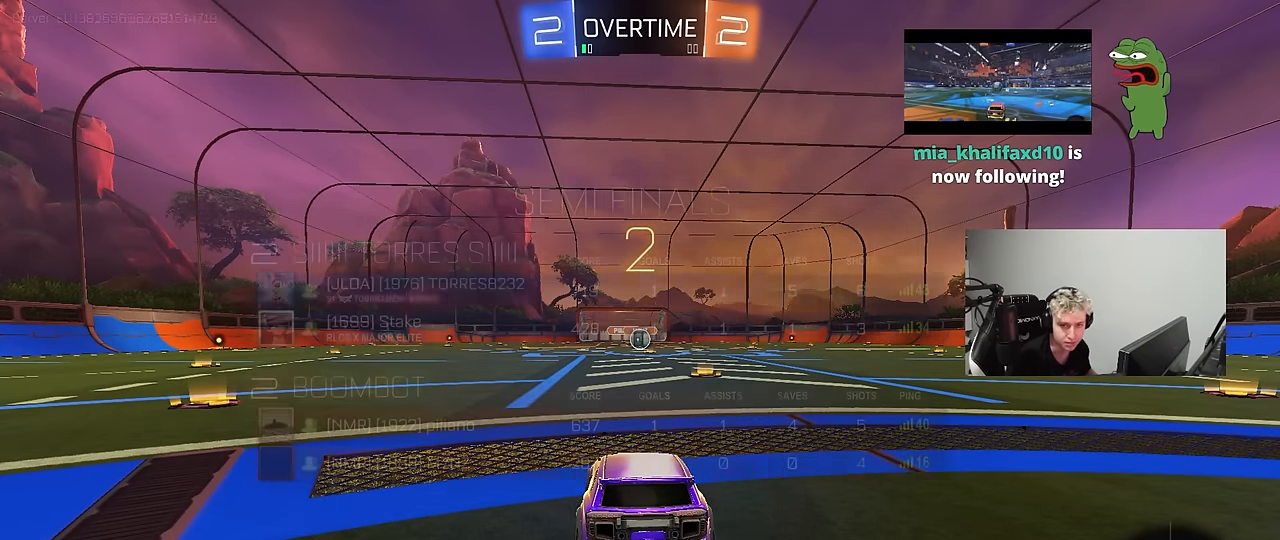
{"keys": [], "mouse": [], "mouse_move": "still", "events": [[16, "tab", "down"], [300, "tab", "up"]]}
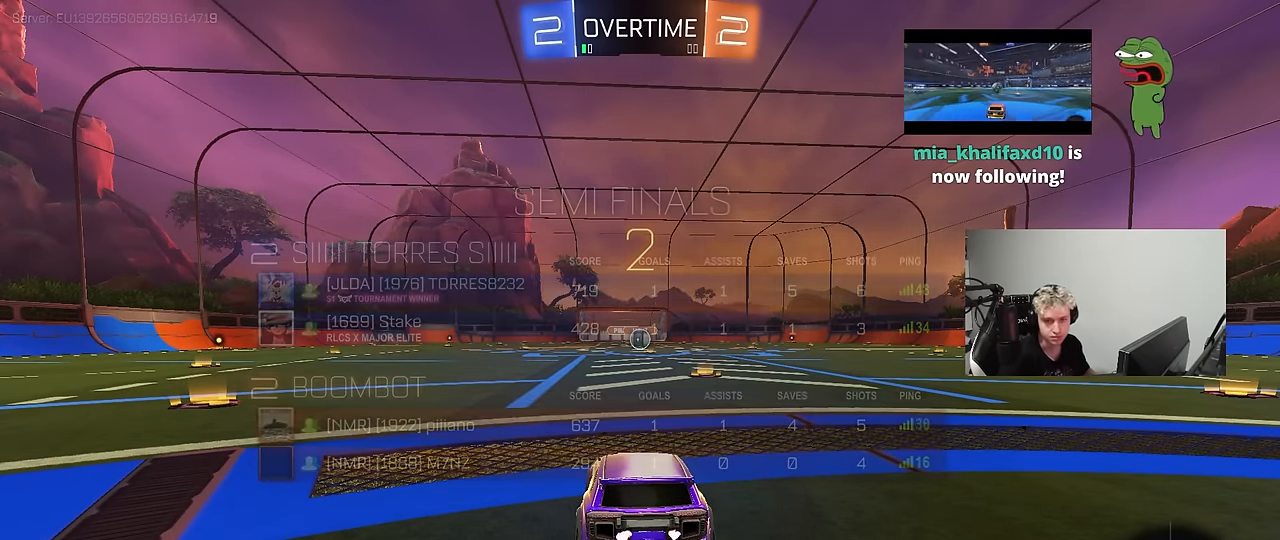
{"keys": [], "mouse": [], "mouse_move": "still", "events": [[166, "z", "down"], [216, "x", "down"], [316, "z", "up"], [366, "x", "up"]]}
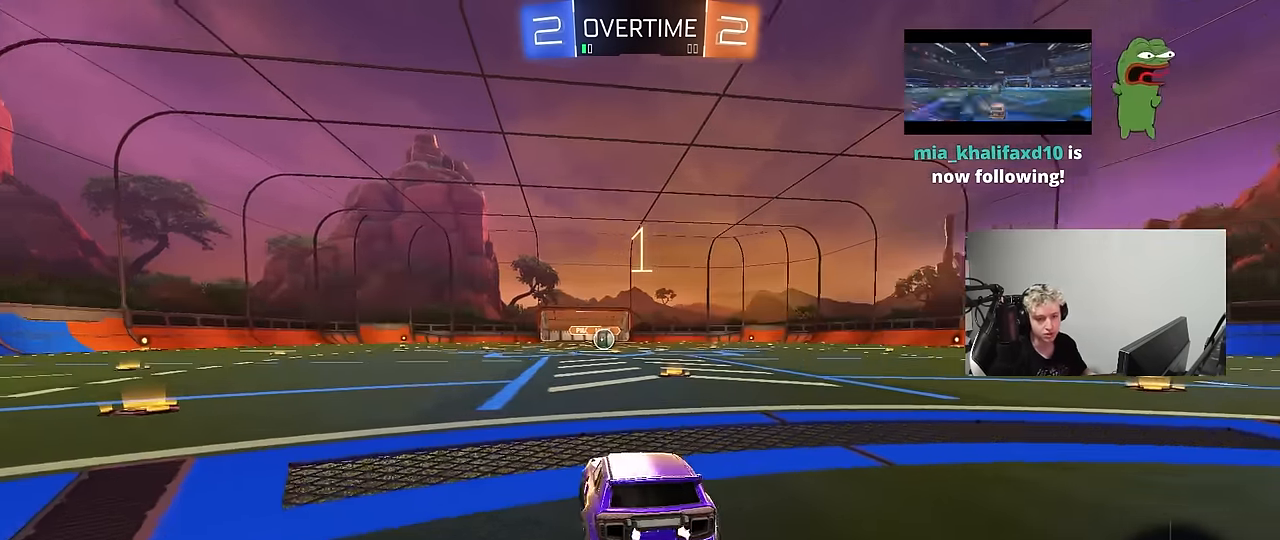
{"keys": ["w"], "mouse": ["left"], "mouse_move": "down-right", "events": [[100, "mouse_left", "down"], [100, "w", "down"]]}
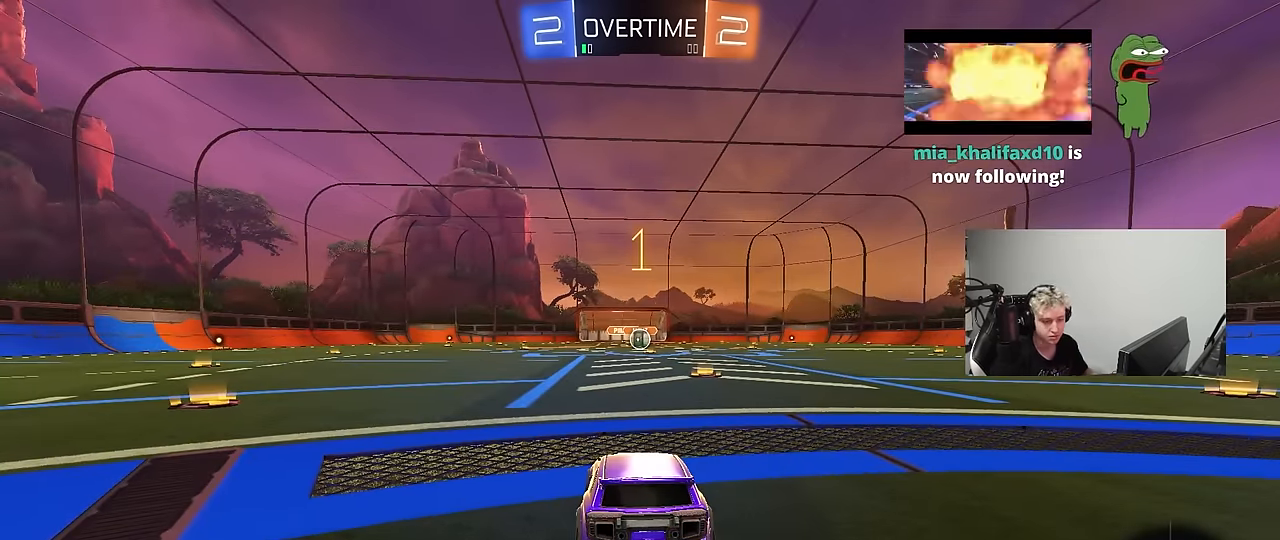
{"keys": ["w"], "mouse": ["left"], "mouse_move": "still", "events": [[250, "d", "down"], [433, "d", "up"]]}
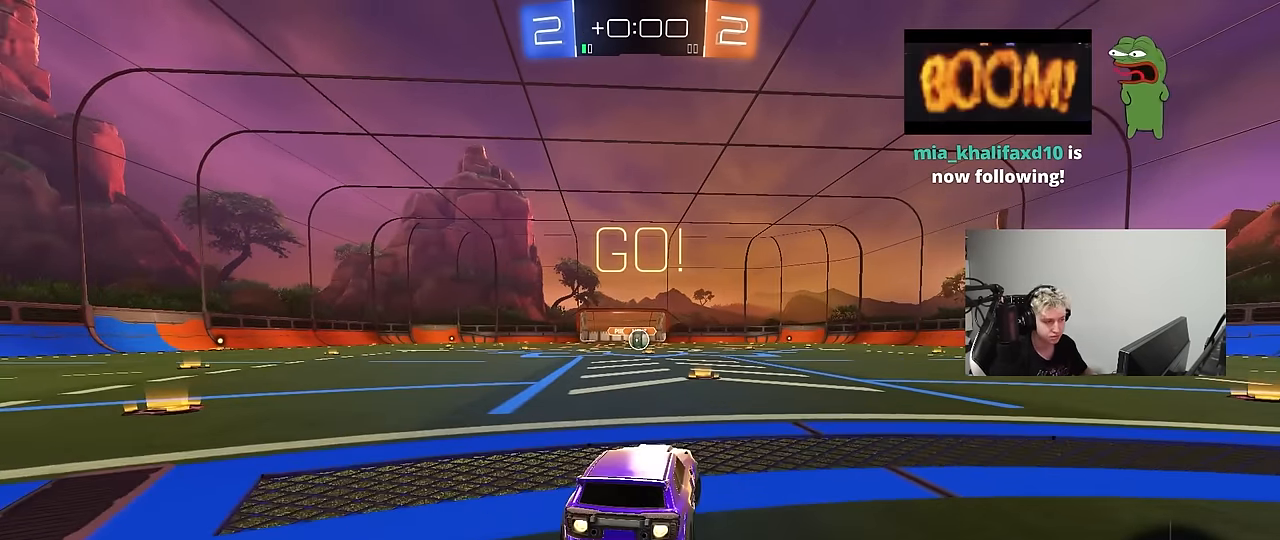
{"keys": ["a", "shift", "w"], "mouse": ["left", "right"], "mouse_move": "still", "events": [[366, "mouse_right", "down"], [450, "a", "down"], [450, "mouse_right", "up"], [450, "shift", "down"], [500, "mouse_right", "down"]]}
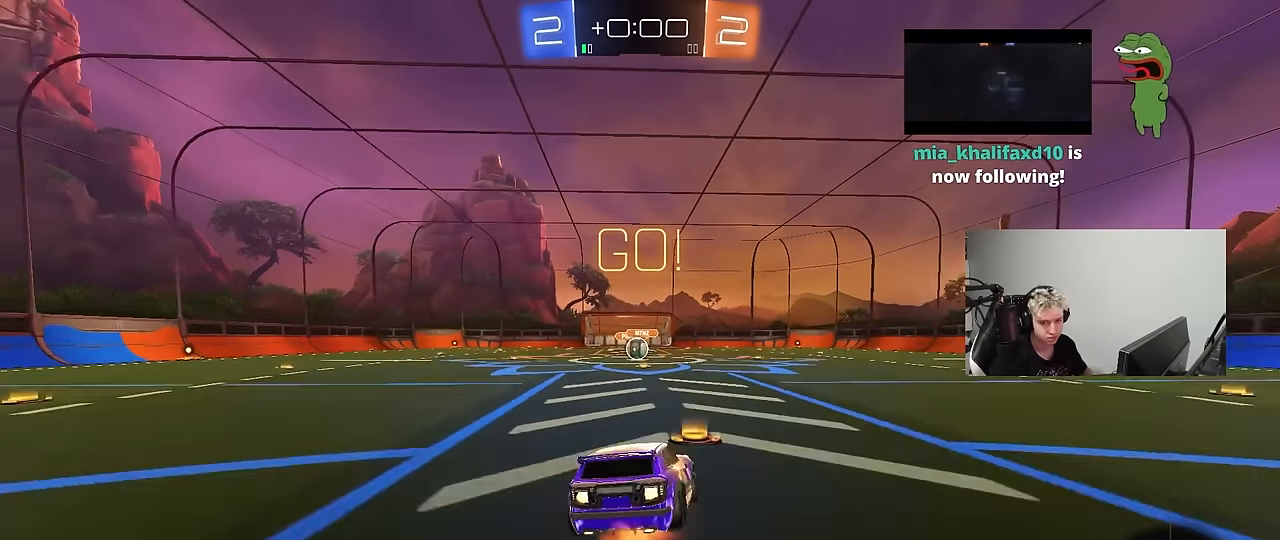
{"keys": ["a", "shift"], "mouse": ["left"], "mouse_move": "still", "events": [[50, "w", "up"], [100, "mouse_right", "up"], [100, "s", "down"], [466, "s", "up"]]}
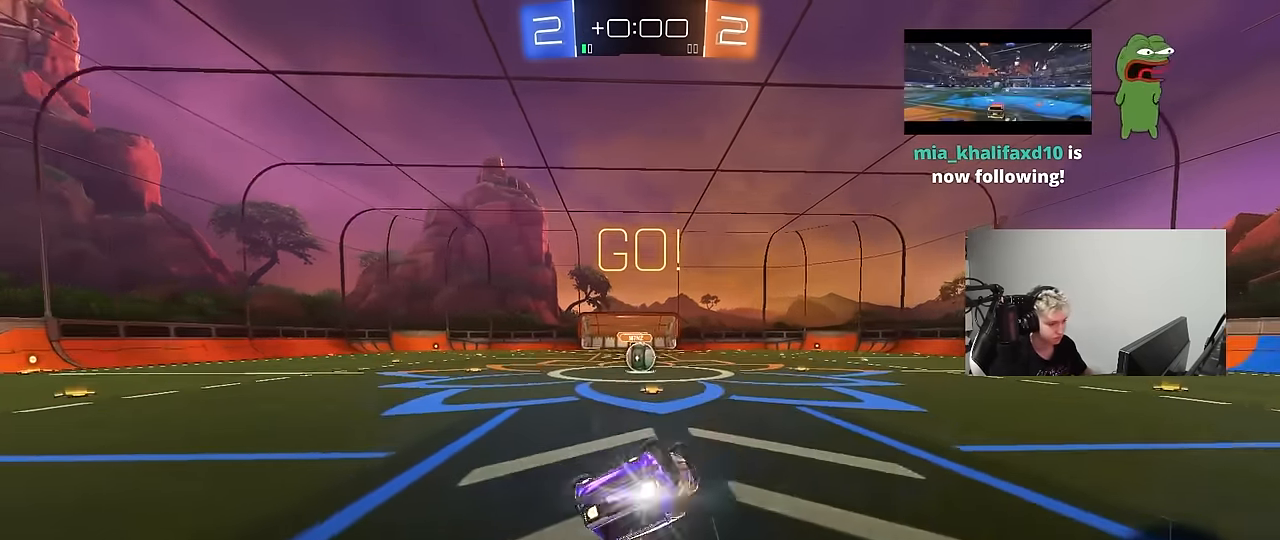
{"keys": ["d"], "mouse": [], "mouse_move": "still", "events": [[116, "mouse_left", "up"], [116, "s", "down"], [200, "mouse_wheel", "down"], [350, "mouse_wheel", "up"], [400, "a", "up"], [400, "s", "up"], [400, "shift", "up"], [434, "d", "down"]]}
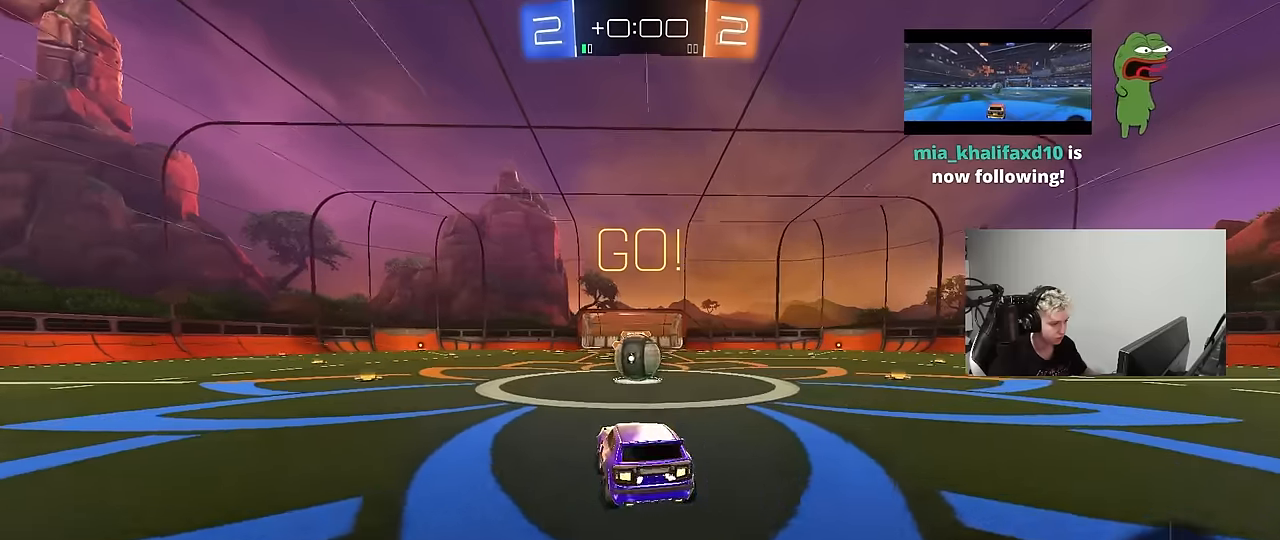
{"keys": ["d", "shift", "w"], "mouse": ["left", "right"], "mouse_move": "down", "events": [[34, "d", "up"], [84, "mouse_left", "down"], [167, "d", "down"], [217, "mouse_right", "down"], [267, "d", "up"], [367, "mouse_right", "up"], [400, "d", "down"], [400, "shift", "down"], [400, "w", "down"], [450, "mouse_right", "down"]]}
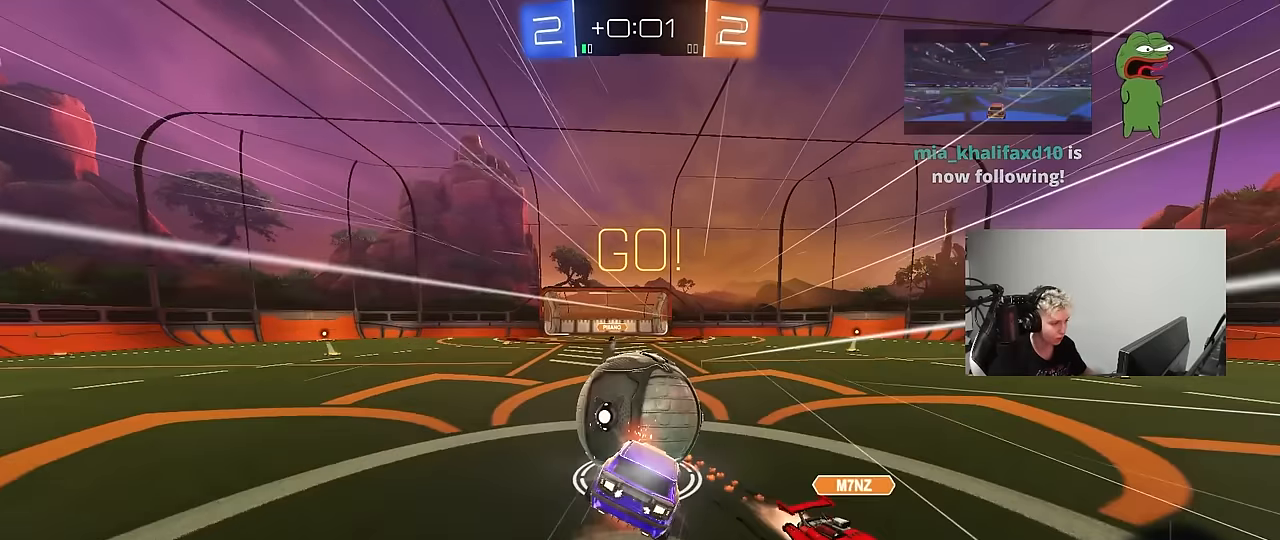
{"keys": ["d", "s", "shift"], "mouse": [], "mouse_move": "up-right", "events": [[50, "s", "down"], [50, "w", "up"], [134, "mouse_left", "up"], [200, "mouse_right", "up"], [284, "s", "up"], [467, "s", "down"]]}
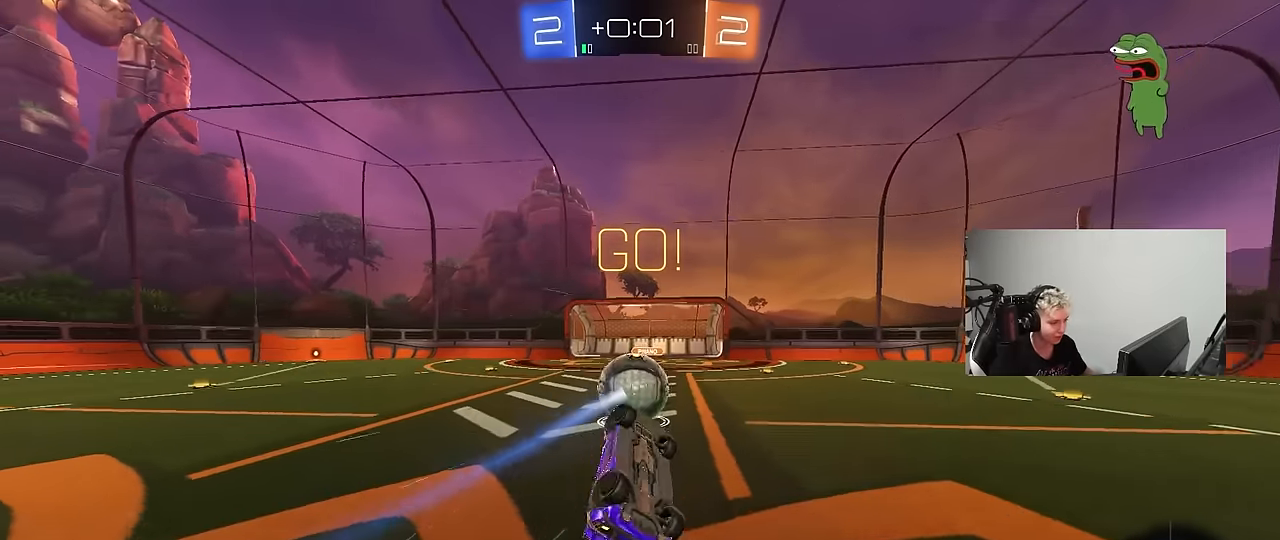
{"keys": ["a"], "mouse": [], "mouse_move": "still", "events": [[67, "s", "up"], [200, "shift", "up"], [200, "w", "down"], [250, "d", "up"], [384, "w", "up"], [484, "a", "down"]]}
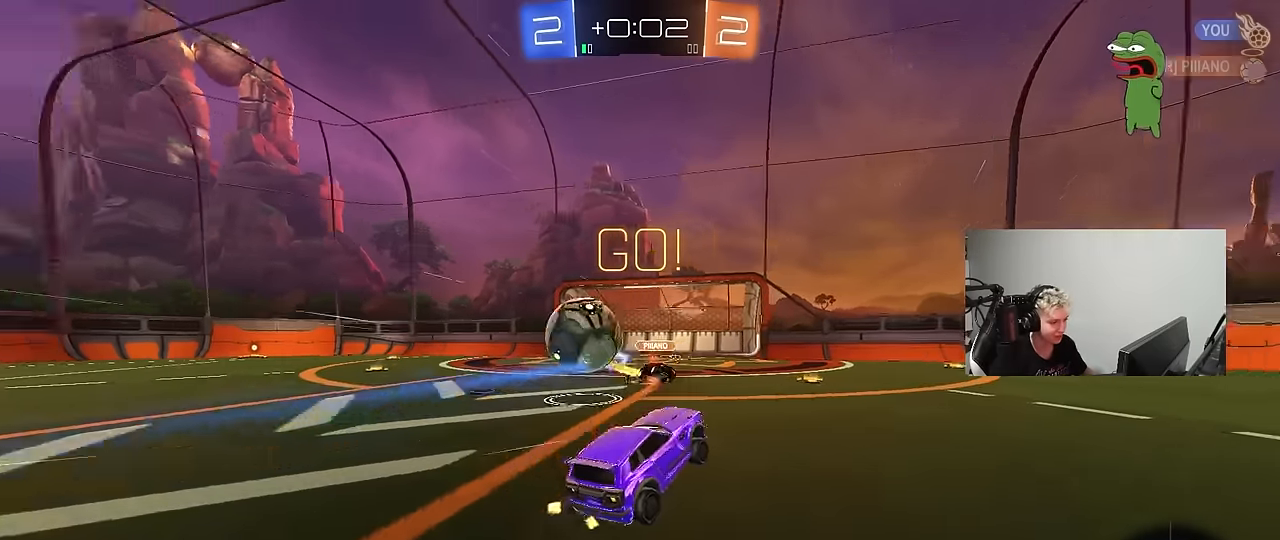
{"keys": ["d", "space", "w"], "mouse": ["left"], "mouse_move": "still", "events": [[84, "w", "down"], [217, "a", "up"], [217, "d", "down"], [317, "mouse_left", "down"], [367, "space", "down"]]}
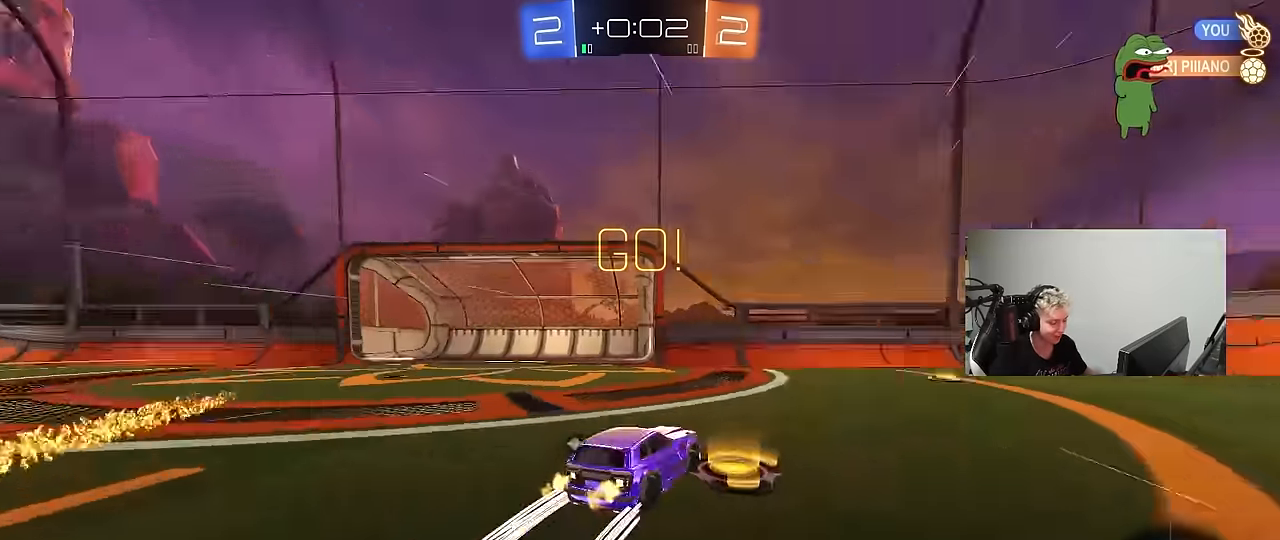
{"keys": ["d", "w"], "mouse": [], "mouse_move": "still", "events": [[50, "d", "up"], [50, "space", "up"], [184, "d", "down"], [384, "mouse_left", "up"]]}
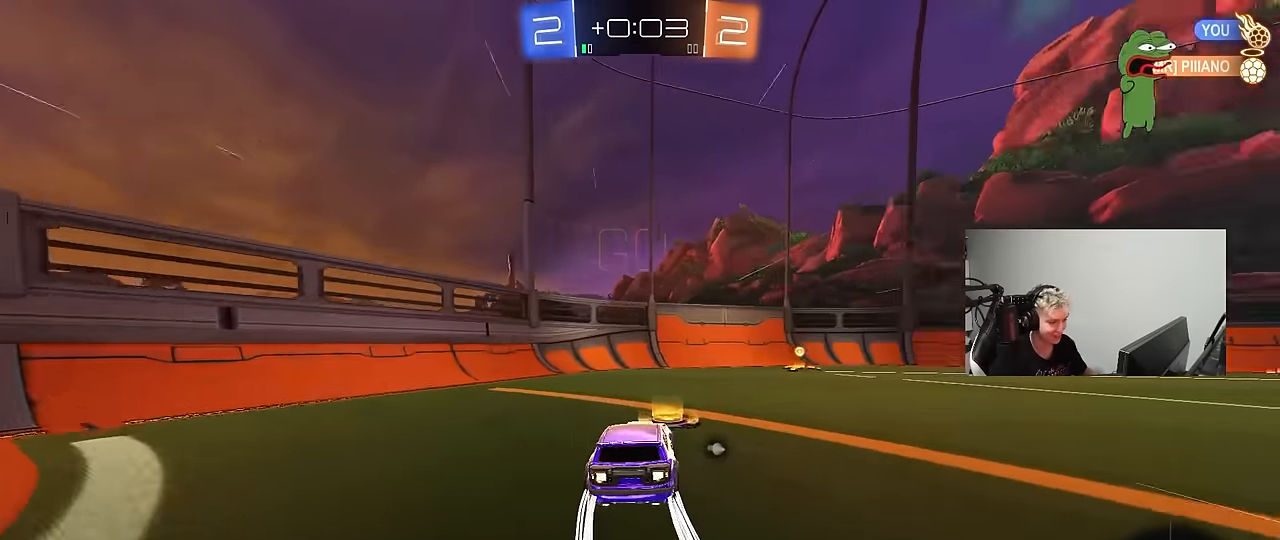
{"keys": ["d", "w"], "mouse": [], "mouse_move": "still", "events": [[67, "mouse_left", "down"], [67, "space", "down"], [117, "d", "up"], [200, "space", "up"], [300, "d", "down"], [350, "mouse_left", "up"], [384, "shift", "down"], [484, "shift", "up"]]}
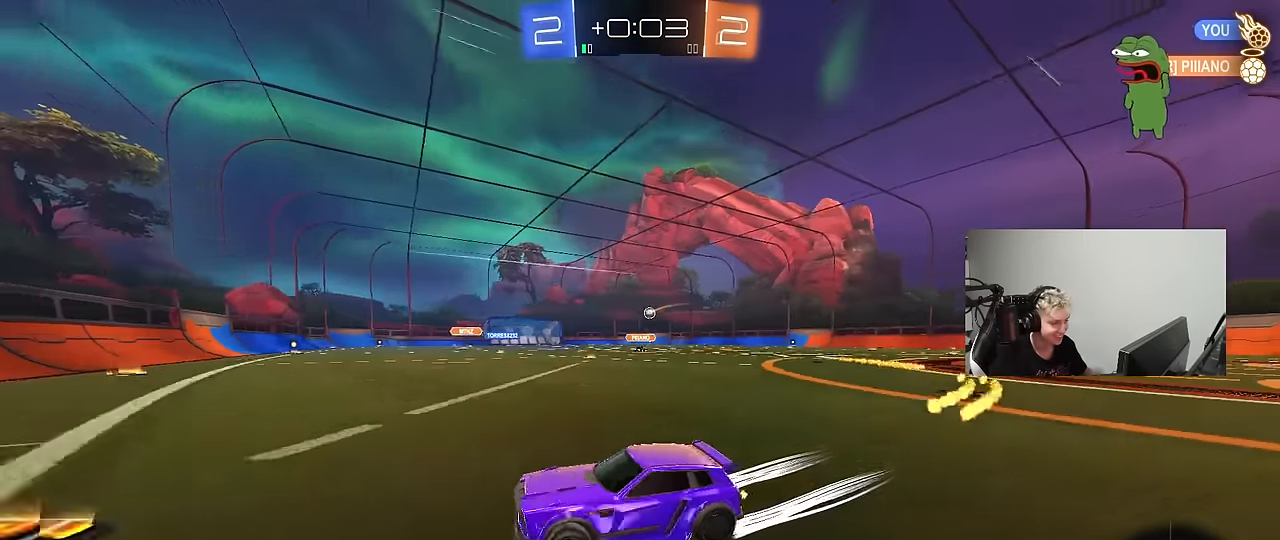
{"keys": ["w"], "mouse": [], "mouse_move": "still", "events": [[134, "mouse_left", "down"], [500, "d", "up"], [500, "mouse_left", "up"]]}
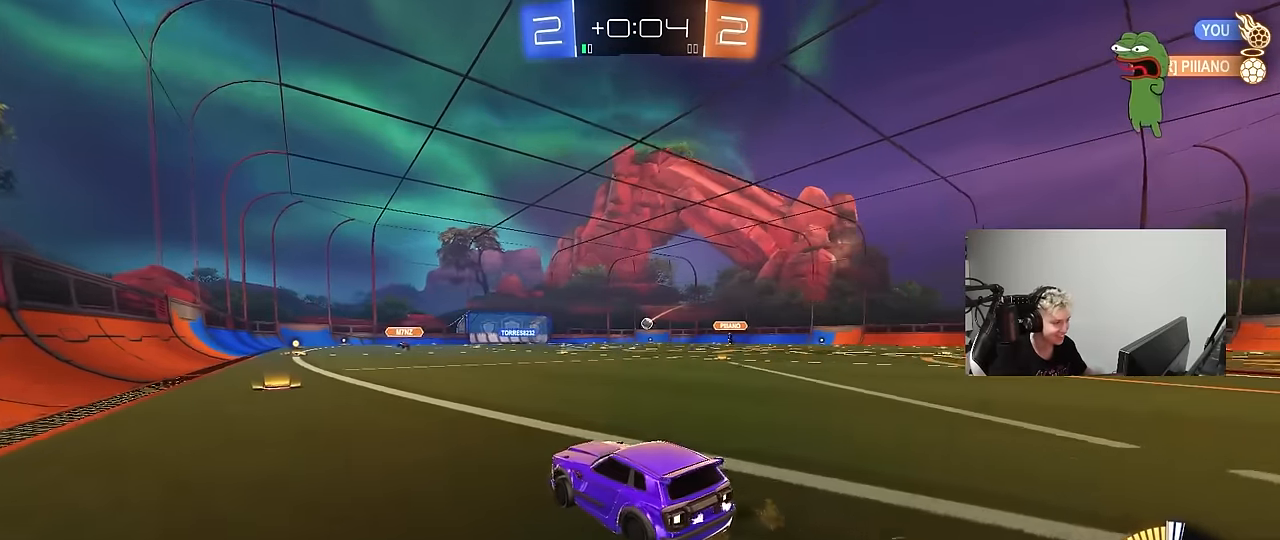
{"keys": ["w"], "mouse": ["left"], "mouse_move": "still", "events": [[234, "a", "down"], [334, "mouse_left", "down"], [417, "a", "up"]]}
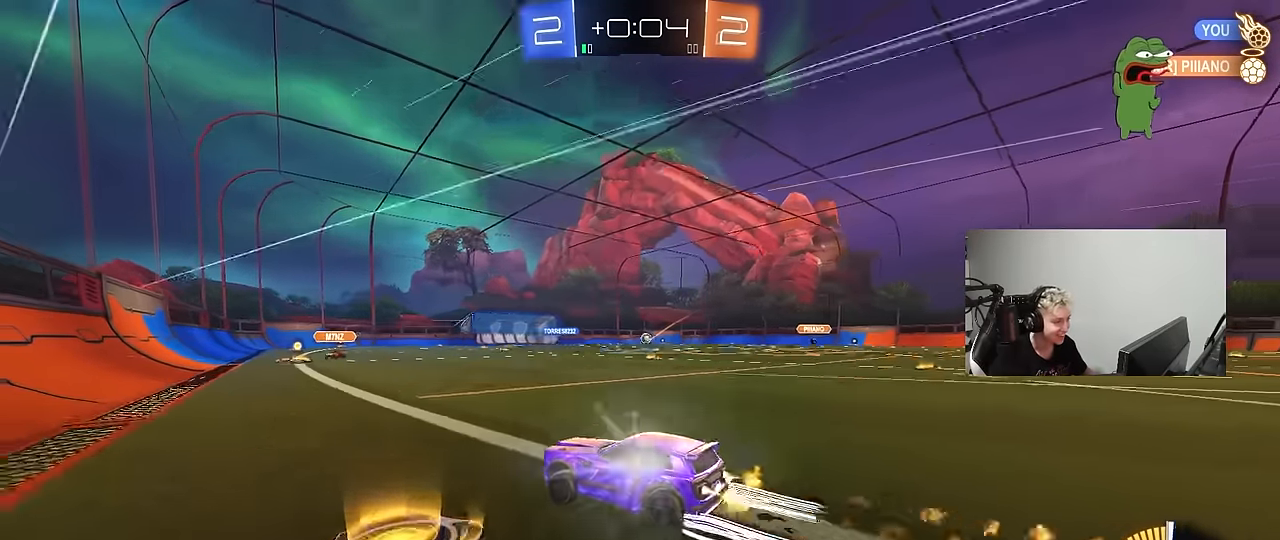
{"keys": ["d", "w"], "mouse": ["left"], "mouse_move": "down-left", "events": [[67, "d", "down"], [117, "mouse_left", "up"], [384, "d", "up"], [434, "d", "down"], [484, "mouse_left", "down"]]}
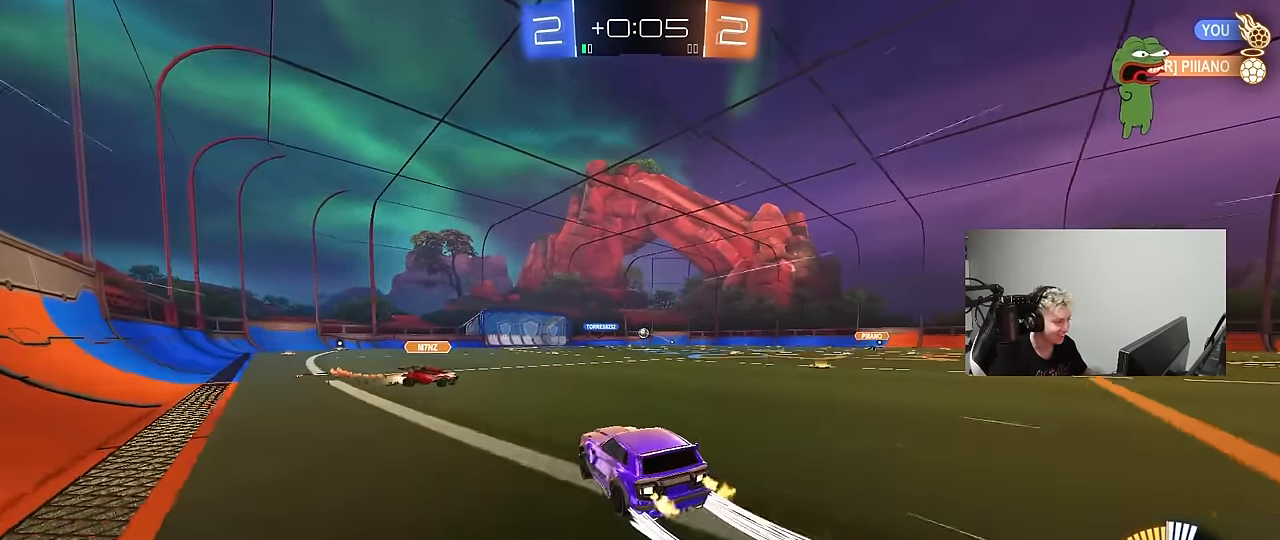
{"keys": ["d", "w"], "mouse": [], "mouse_move": "still", "events": [[217, "shift", "down"], [267, "shift", "up"], [317, "mouse_left", "up"]]}
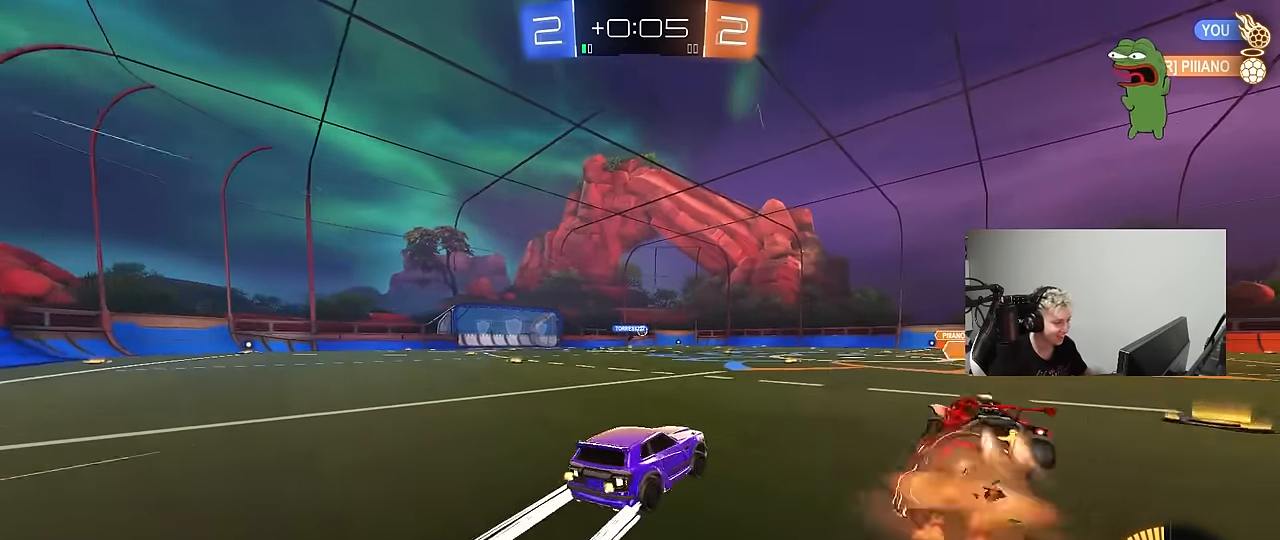
{"keys": ["a", "w"], "mouse": [], "mouse_move": "still", "events": [[134, "mouse_left", "down"], [184, "a", "down"], [184, "d", "up"], [284, "mouse_left", "up"]]}
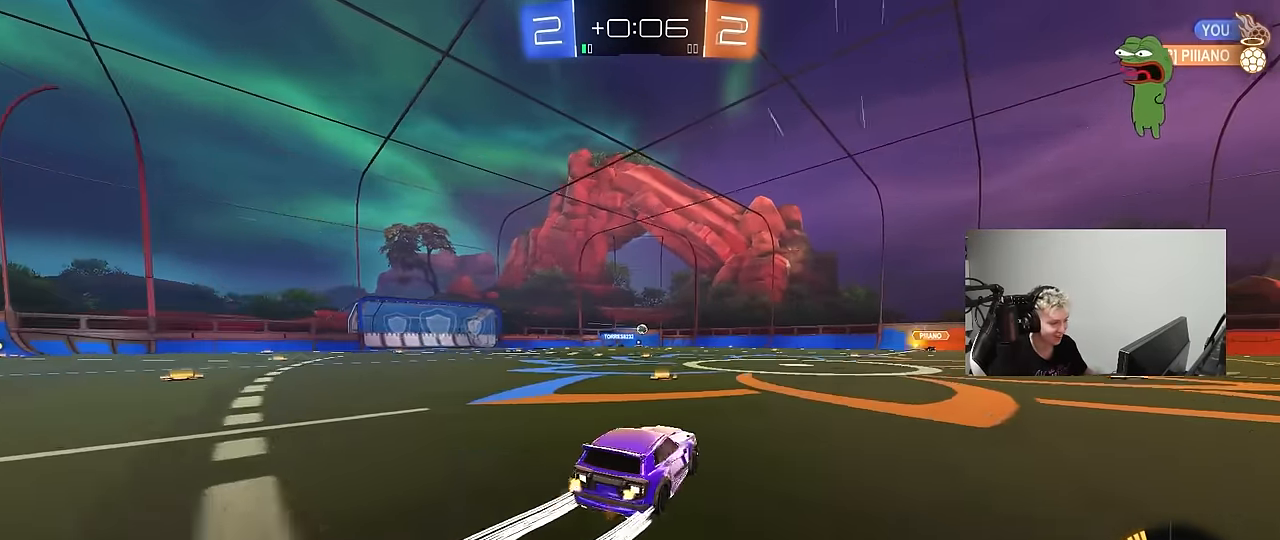
{"keys": ["w"], "mouse": ["left"], "mouse_move": "still", "events": [[200, "a", "up"], [350, "a", "down"], [434, "a", "up"], [434, "mouse_left", "down"]]}
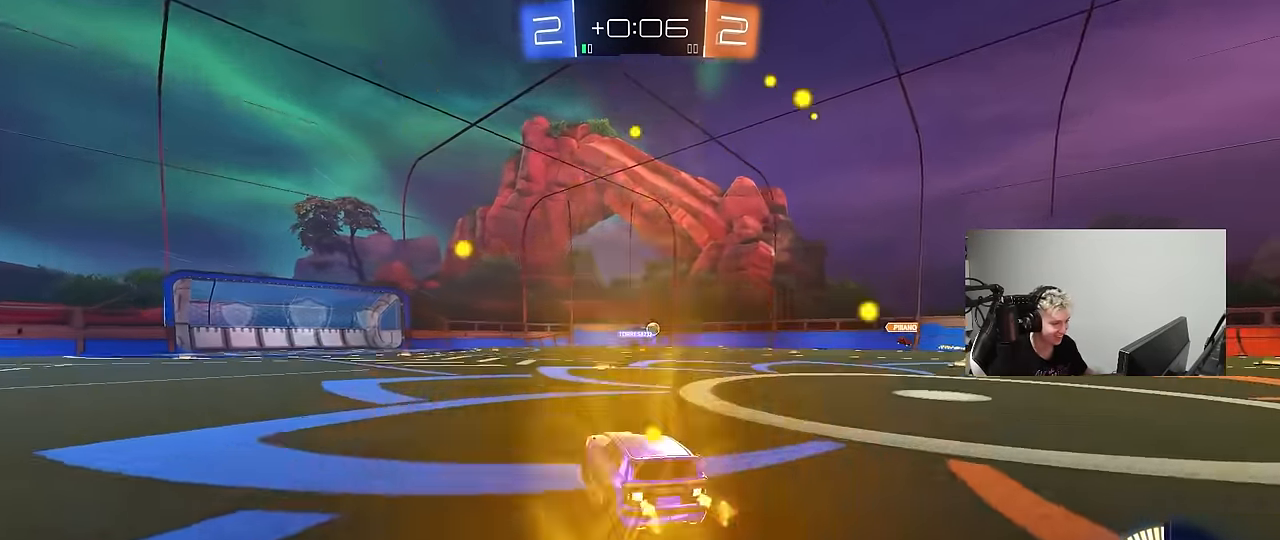
{"keys": ["d"], "mouse": [], "mouse_move": "still", "events": [[34, "d", "down"], [84, "mouse_left", "up"], [134, "d", "up"], [367, "d", "down"], [367, "w", "up"]]}
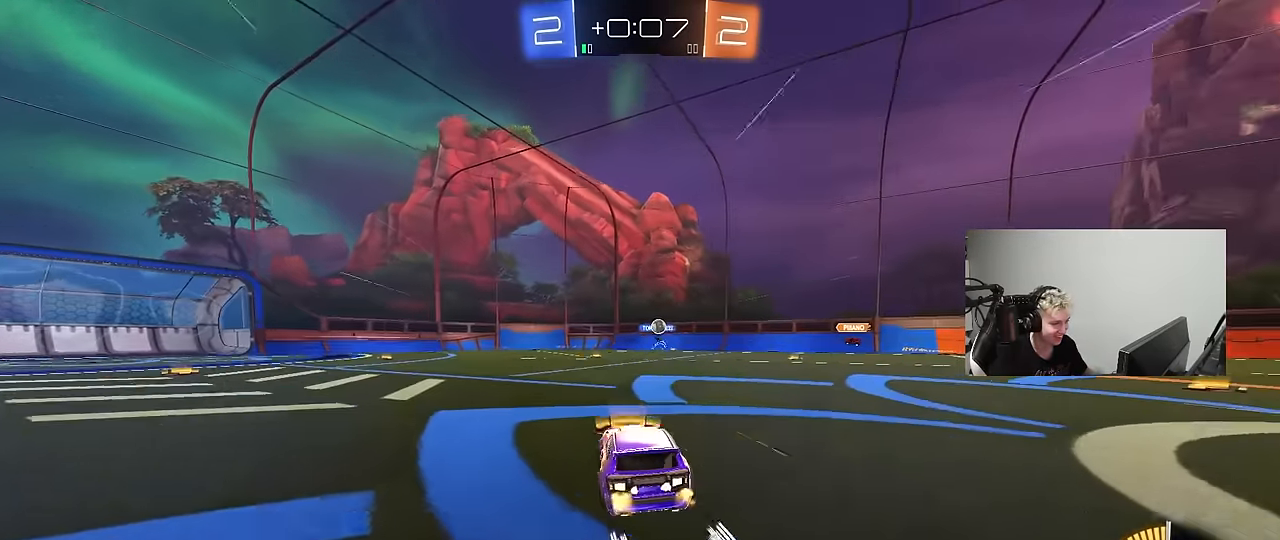
{"keys": ["a", "shift", "w"], "mouse": [], "mouse_move": "up", "events": [[134, "d", "up"], [184, "a", "down"], [284, "w", "down"], [384, "a", "up"], [417, "a", "down"], [467, "shift", "down"]]}
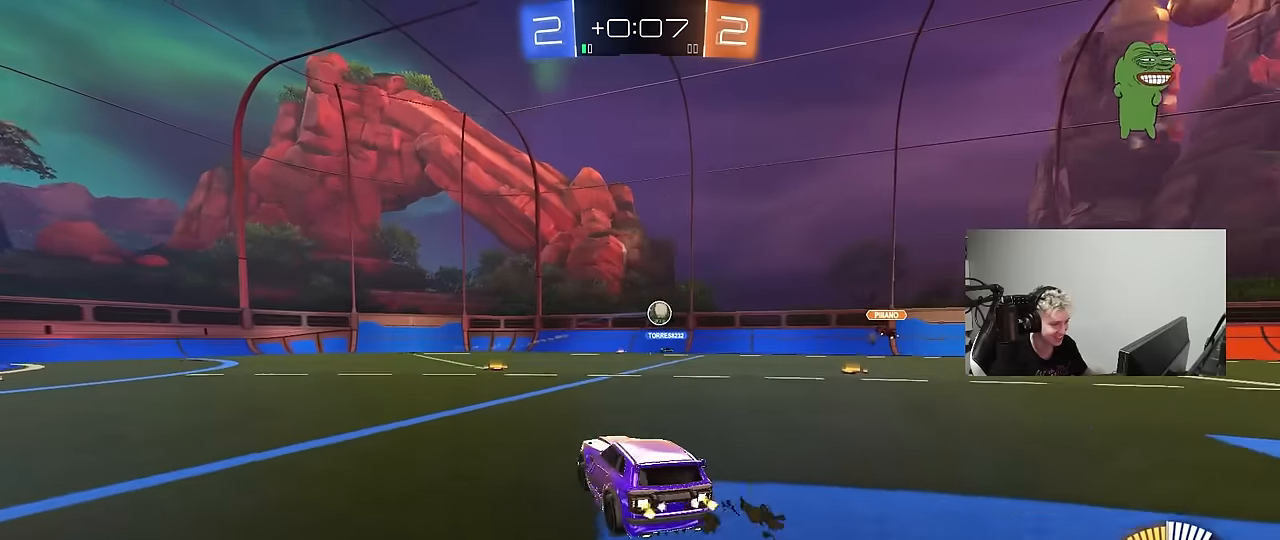
{"keys": ["a", "w"], "mouse": [], "mouse_move": "still", "events": [[150, "shift", "up"]]}
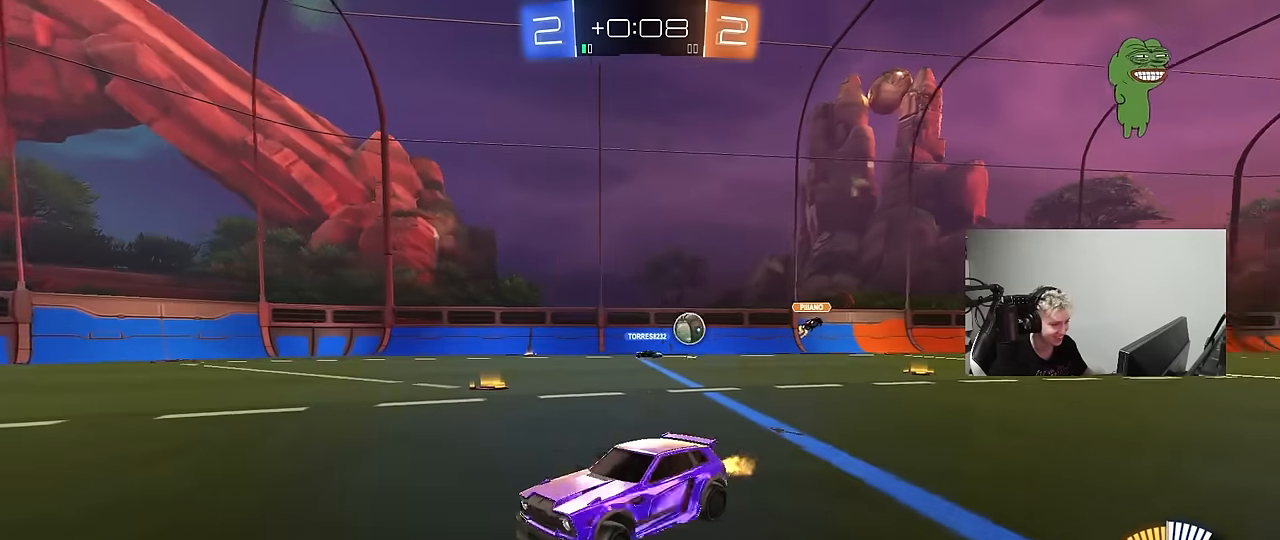
{"keys": ["a", "w"], "mouse": [], "mouse_move": "still", "events": []}
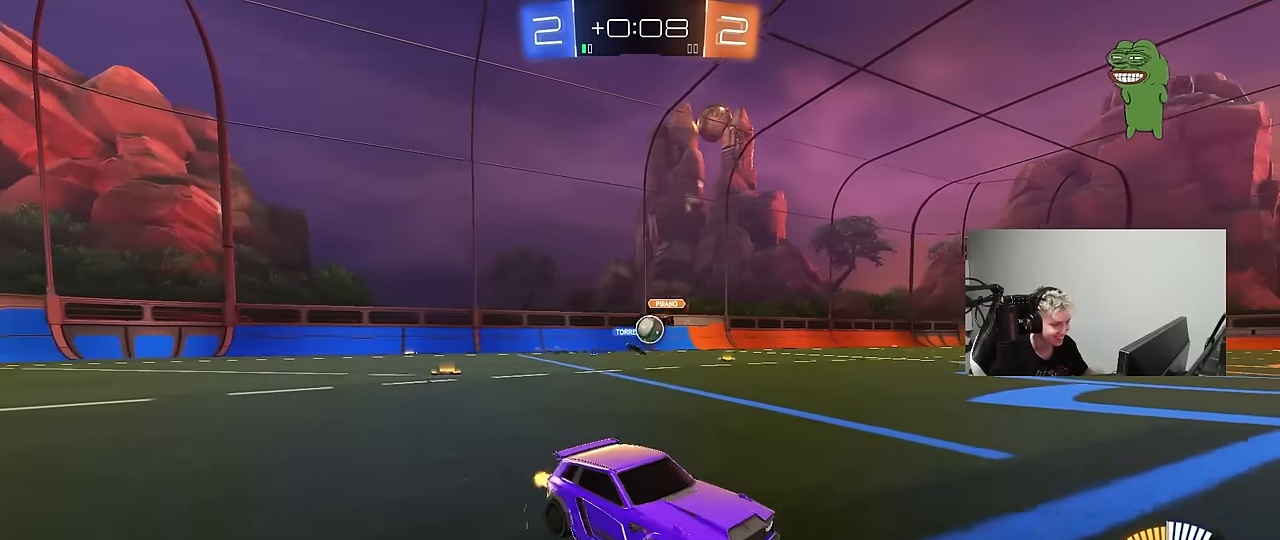
{"keys": ["a", "s"], "mouse": [], "mouse_move": "still", "events": [[50, "a", "up"], [50, "d", "down"], [134, "a", "down"], [134, "d", "up"], [184, "a", "up"], [234, "d", "down"], [284, "a", "down"], [284, "d", "up"], [284, "w", "up"], [334, "s", "down"]]}
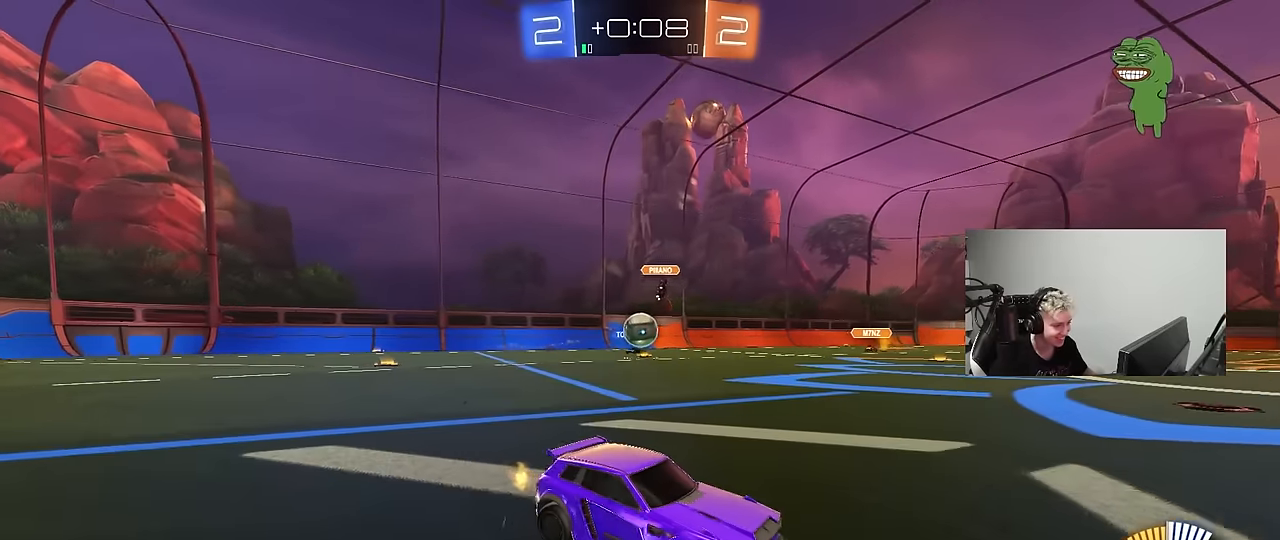
{"keys": ["a", "w"], "mouse": ["left"], "mouse_move": "down", "events": [[67, "s", "up"], [200, "shift", "down"], [200, "w", "down"], [300, "shift", "up"], [484, "mouse_left", "down"]]}